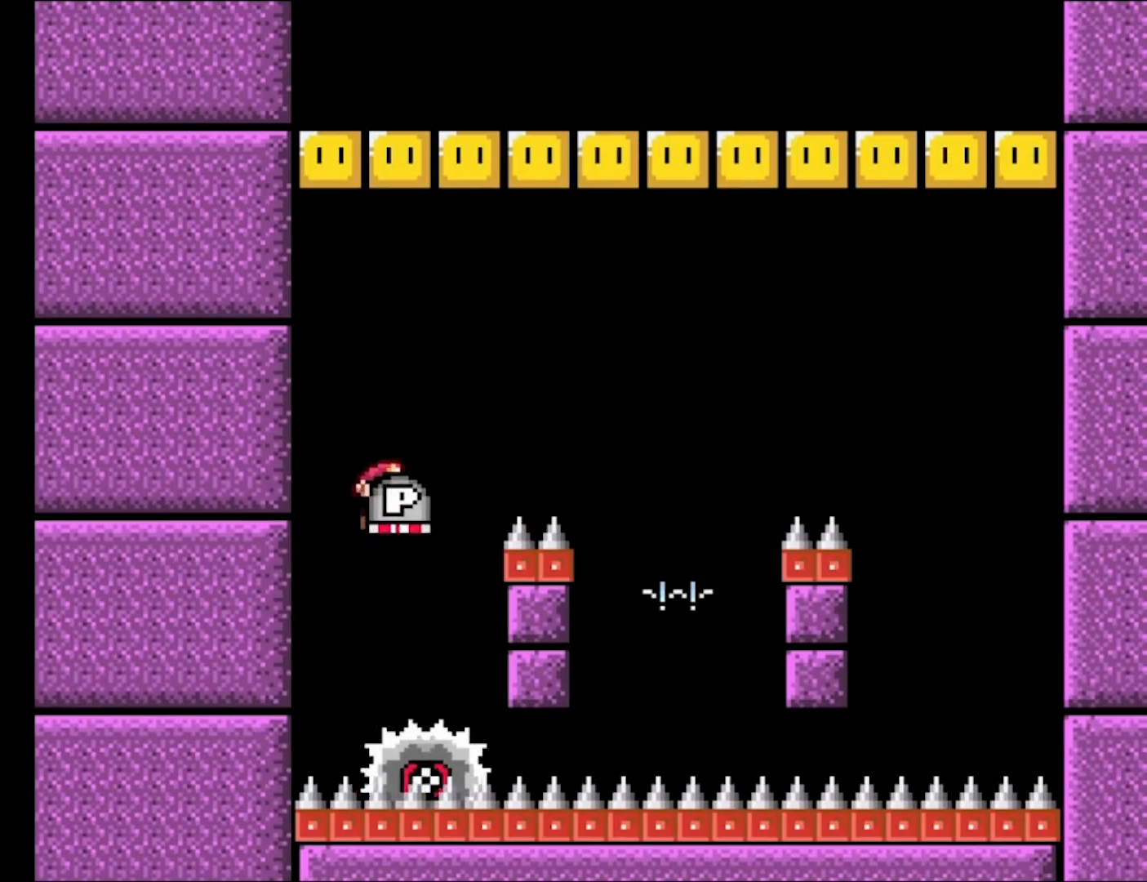
Gameplay with a controller (Nintendo layout); each line is a JSON object with the inputs held at the frame after it. "events" lists button and stick changes between this image and that frame as [ms after this image, input, new state], when the widget could be followed in between. Not read: L3 R3.
{"buttons": ["A", "X", "DPAD_RIGHT"], "events": [[150, "DPAD_UP", "down"], [167, "DPAD_RIGHT", "up"], [200, "X", "up"], [217, "DPAD_RIGHT", "down"], [250, "X", "down"], [300, "DPAD_UP", "up"]]}
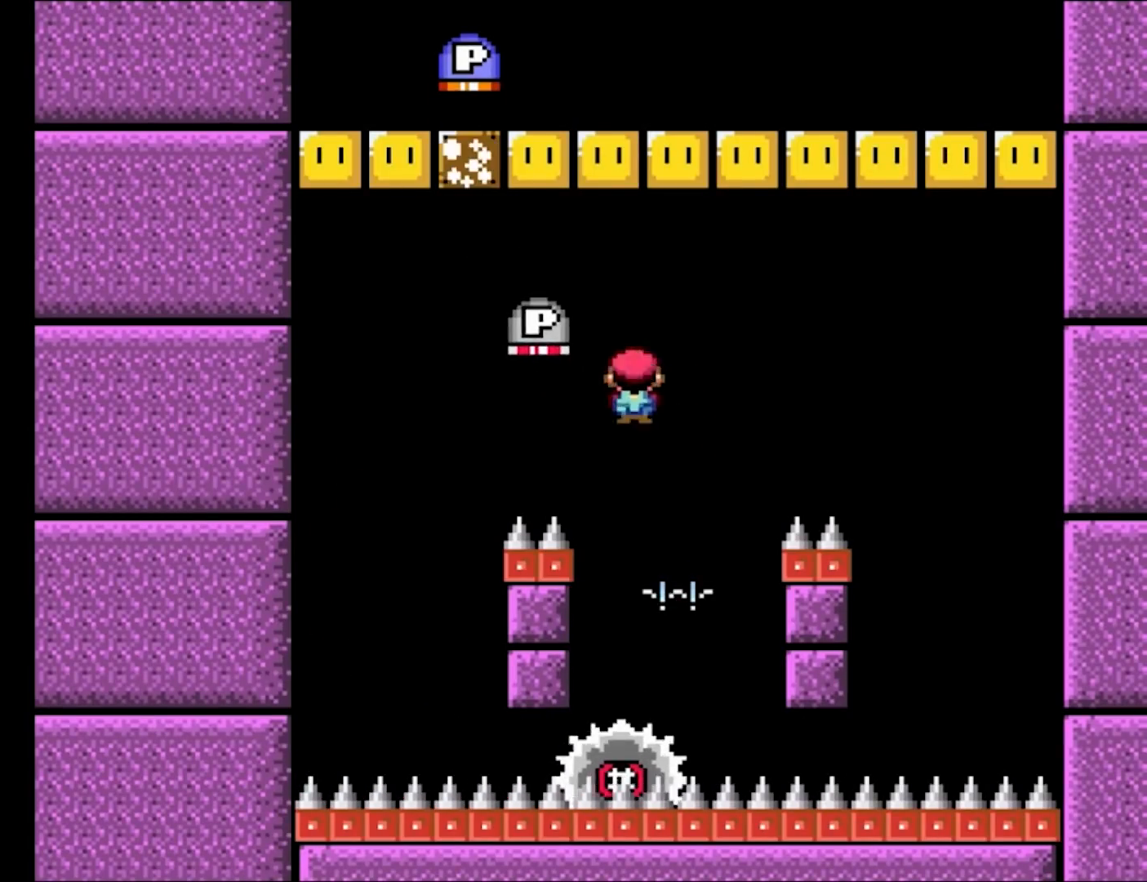
{"buttons": ["A", "X", "DPAD_UP", "DPAD_LEFT"]}
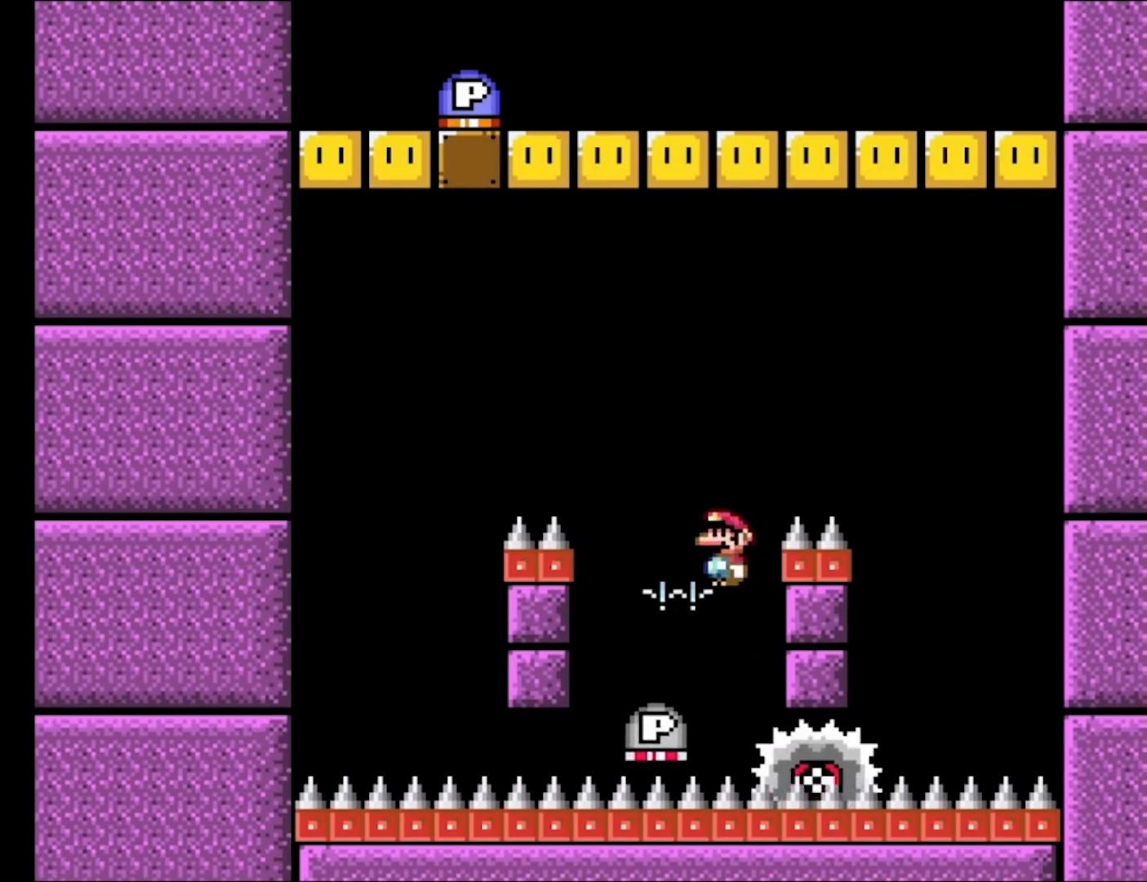
{"buttons": ["X", "DPAD_RIGHT"], "events": [[50, "DPAD_LEFT", "up"], [50, "DPAD_RIGHT", "down"], [50, "DPAD_UP", "up"], [433, "A", "up"]]}
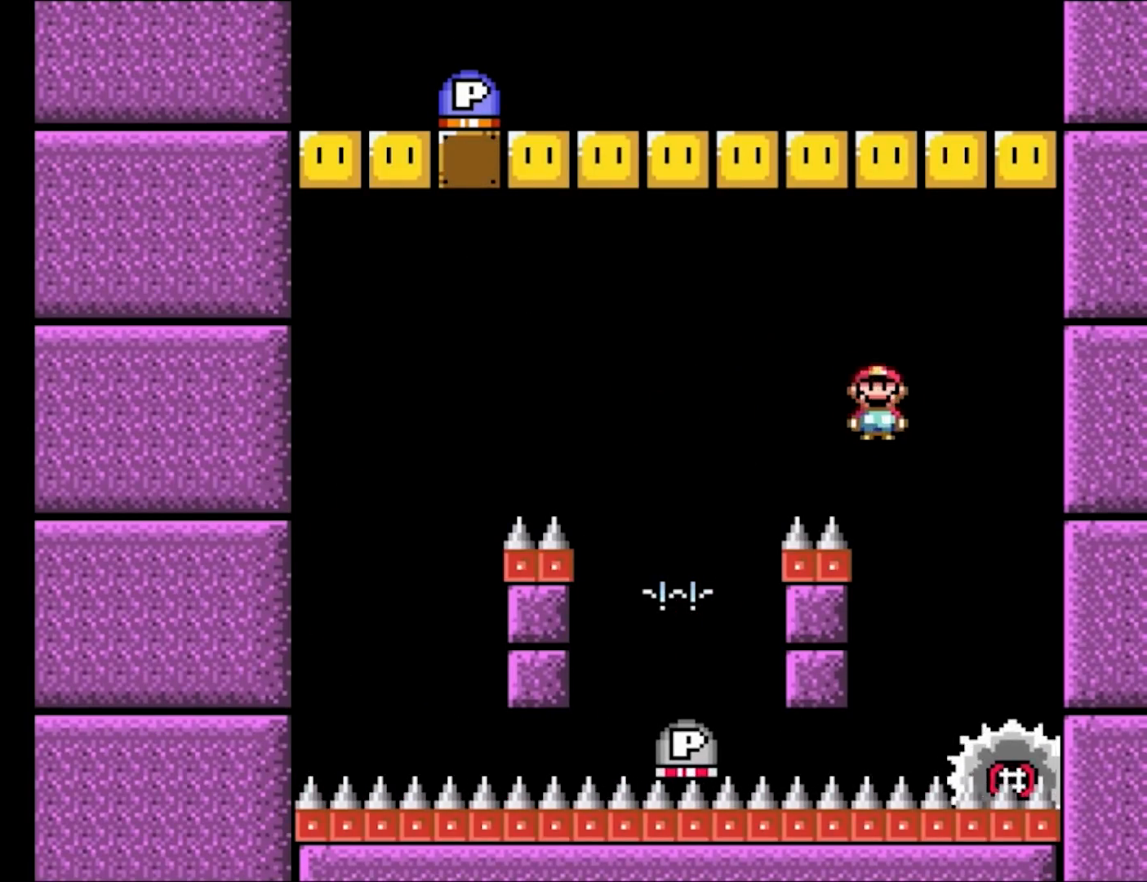
{"buttons": ["A", "X", "DPAD_UP", "DPAD_LEFT"], "events": [[33, "DPAD_RIGHT", "up"], [33, "DPAD_UP", "down"], [50, "DPAD_LEFT", "down"], [83, "DPAD_UP", "up"], [167, "A", "down"], [233, "DPAD_LEFT", "up"], [233, "DPAD_RIGHT", "down"], [350, "DPAD_LEFT", "down"], [350, "DPAD_RIGHT", "up"], [350, "DPAD_UP", "down"], [367, "DPAD_UP", "up"], [450, "DPAD_UP", "down"]]}
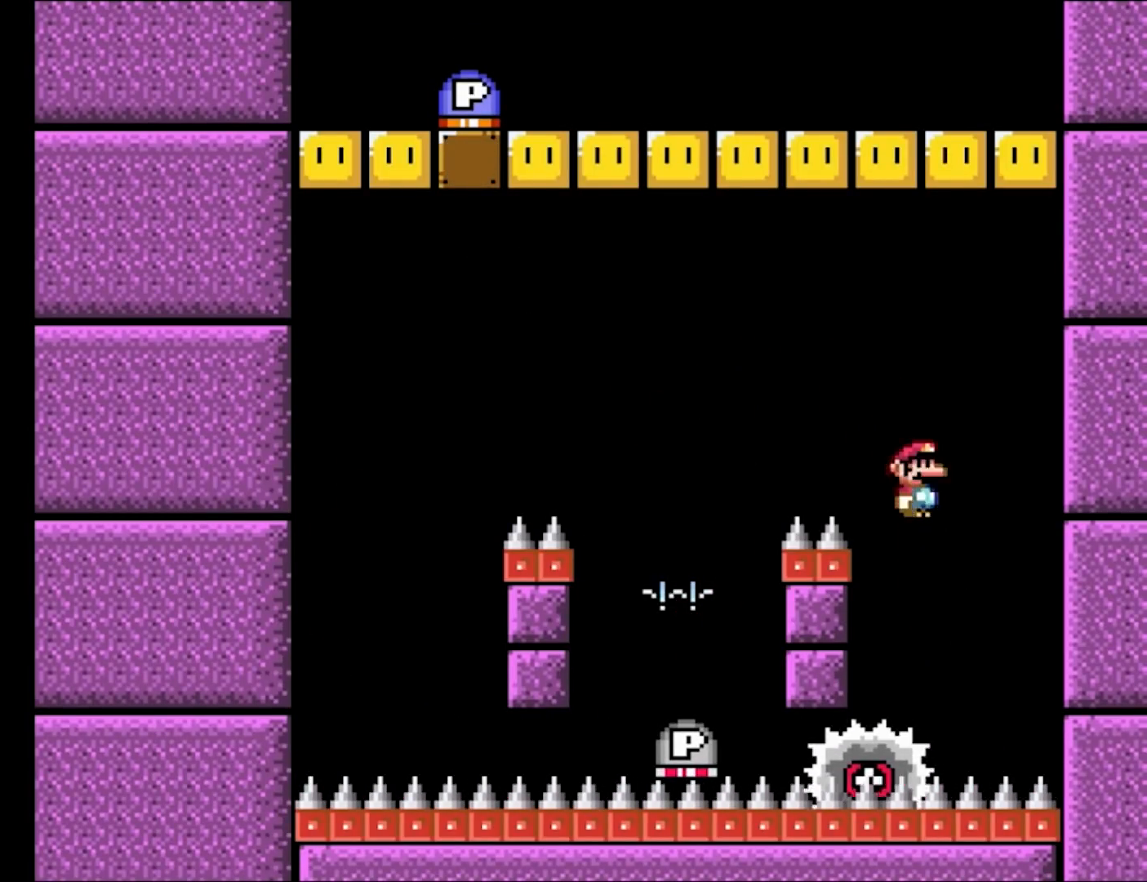
{"buttons": ["A", "X", "DPAD_RIGHT"], "events": [[133, "A", "up"], [350, "DPAD_UP", "up"], [500, "A", "down"], [500, "DPAD_LEFT", "up"], [500, "DPAD_RIGHT", "down"]]}
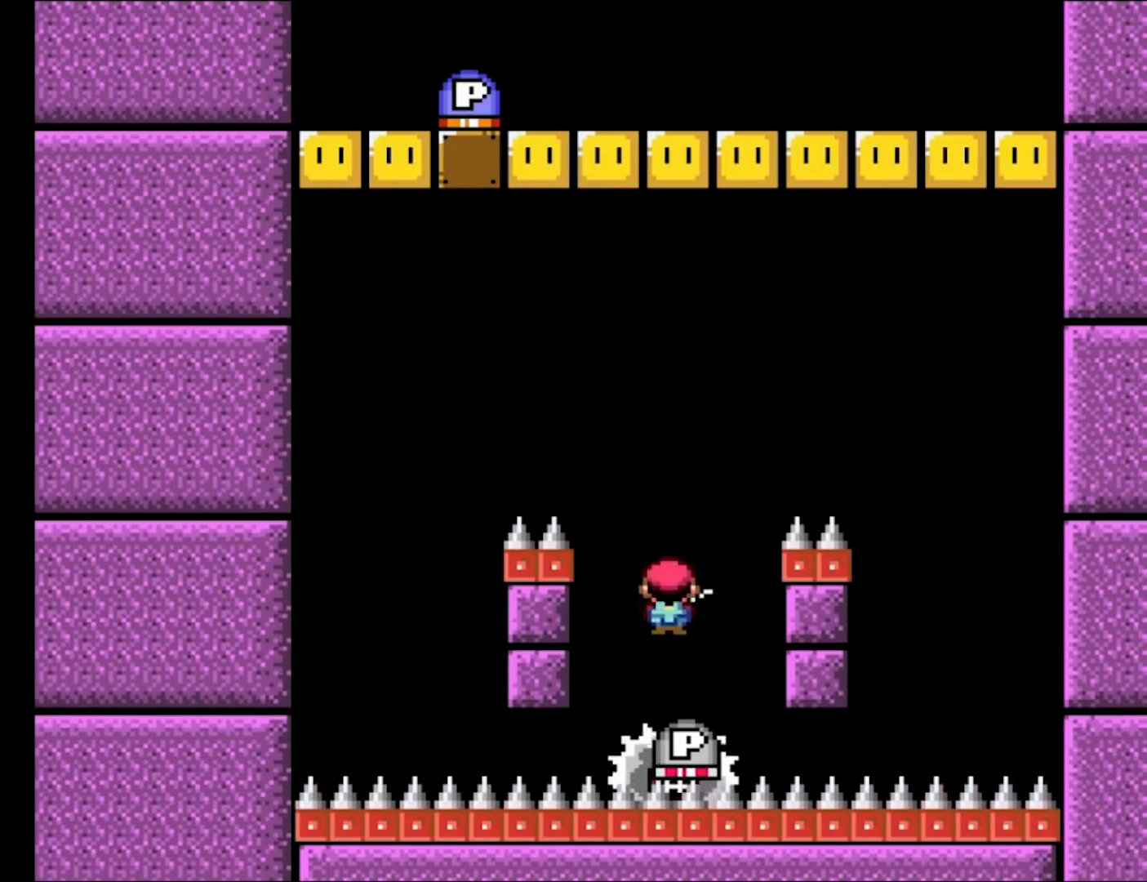
{"buttons": ["A", "X", "DPAD_LEFT"], "events": [[183, "DPAD_RIGHT", "up"], [183, "DPAD_UP", "down"], [200, "DPAD_LEFT", "down"], [200, "DPAD_UP", "up"]]}
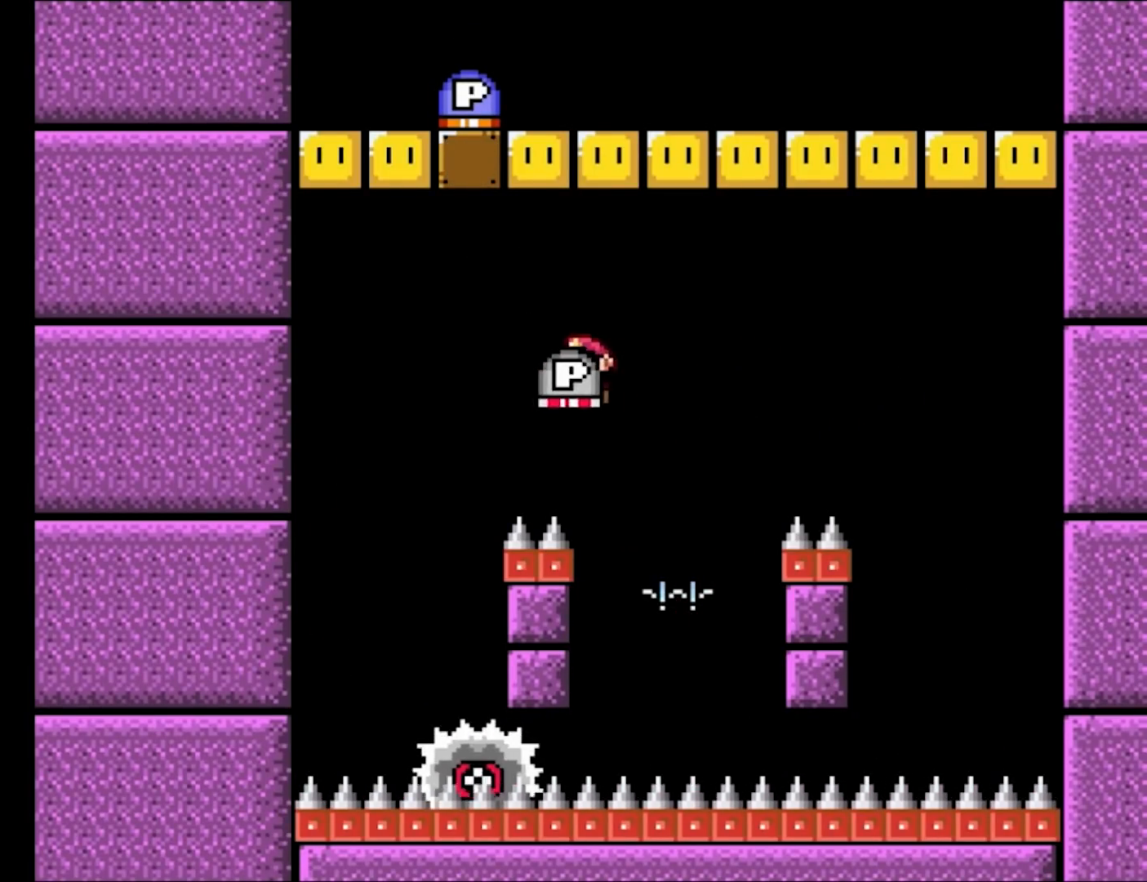
{"buttons": ["A", "X", "DPAD_RIGHT"], "events": [[167, "A", "up"], [333, "DPAD_UP", "down"], [367, "DPAD_LEFT", "up"], [367, "DPAD_UP", "up"], [383, "DPAD_RIGHT", "down"], [417, "A", "down"]]}
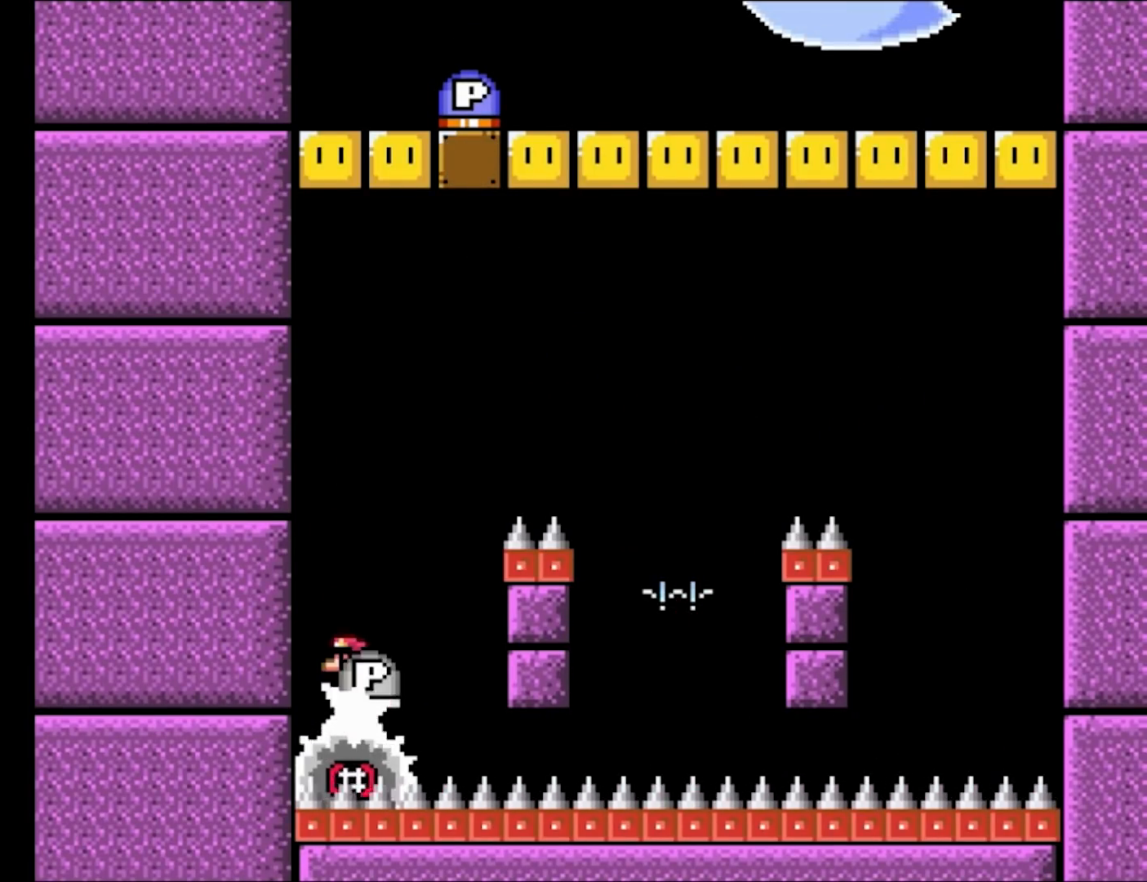
{"buttons": ["X", "DPAD_RIGHT"], "events": [[133, "DPAD_RIGHT", "up"], [183, "DPAD_RIGHT", "down"], [433, "A", "up"]]}
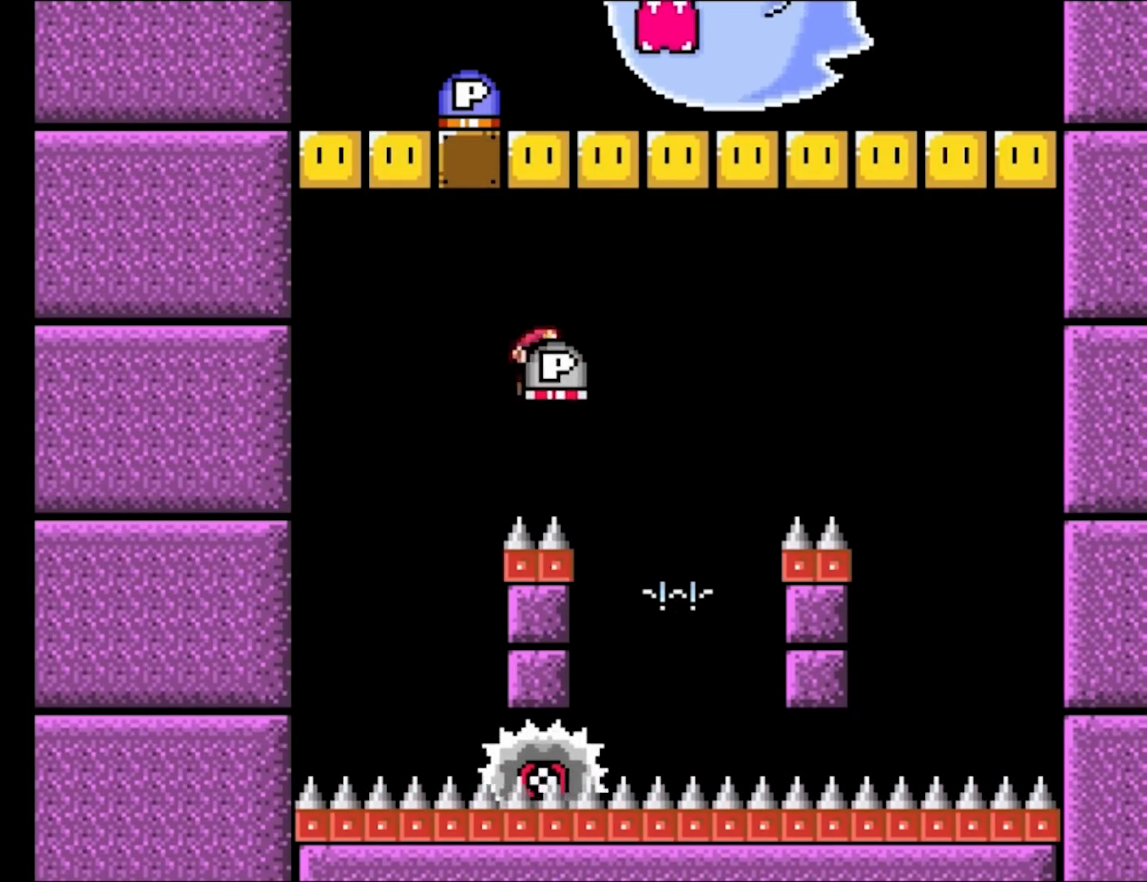
{"buttons": ["A", "X", "DPAD_RIGHT"], "events": [[200, "DPAD_RIGHT", "up"], [217, "DPAD_LEFT", "down"], [250, "A", "down"], [417, "DPAD_UP", "down"], [433, "DPAD_LEFT", "up"], [433, "DPAD_RIGHT", "down"], [433, "DPAD_UP", "up"]]}
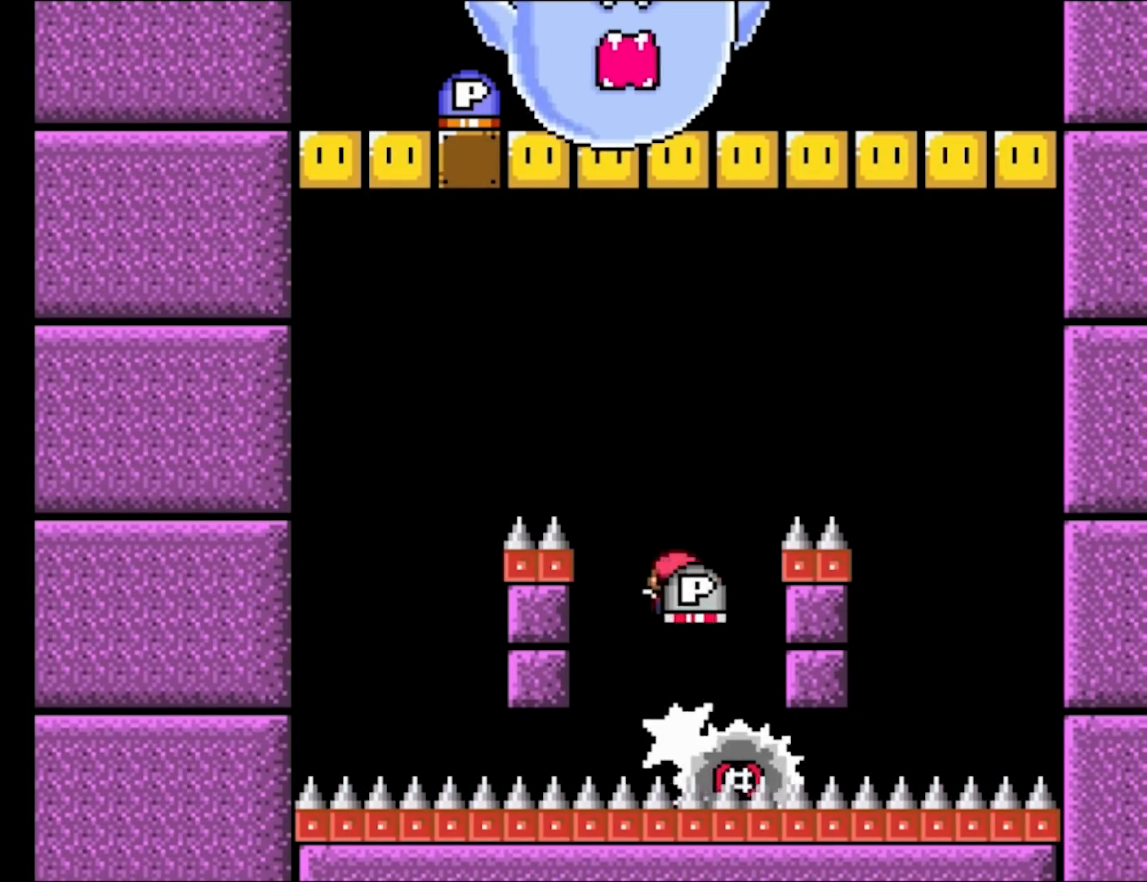
{"buttons": ["A", "X", "DPAD_RIGHT"], "events": []}
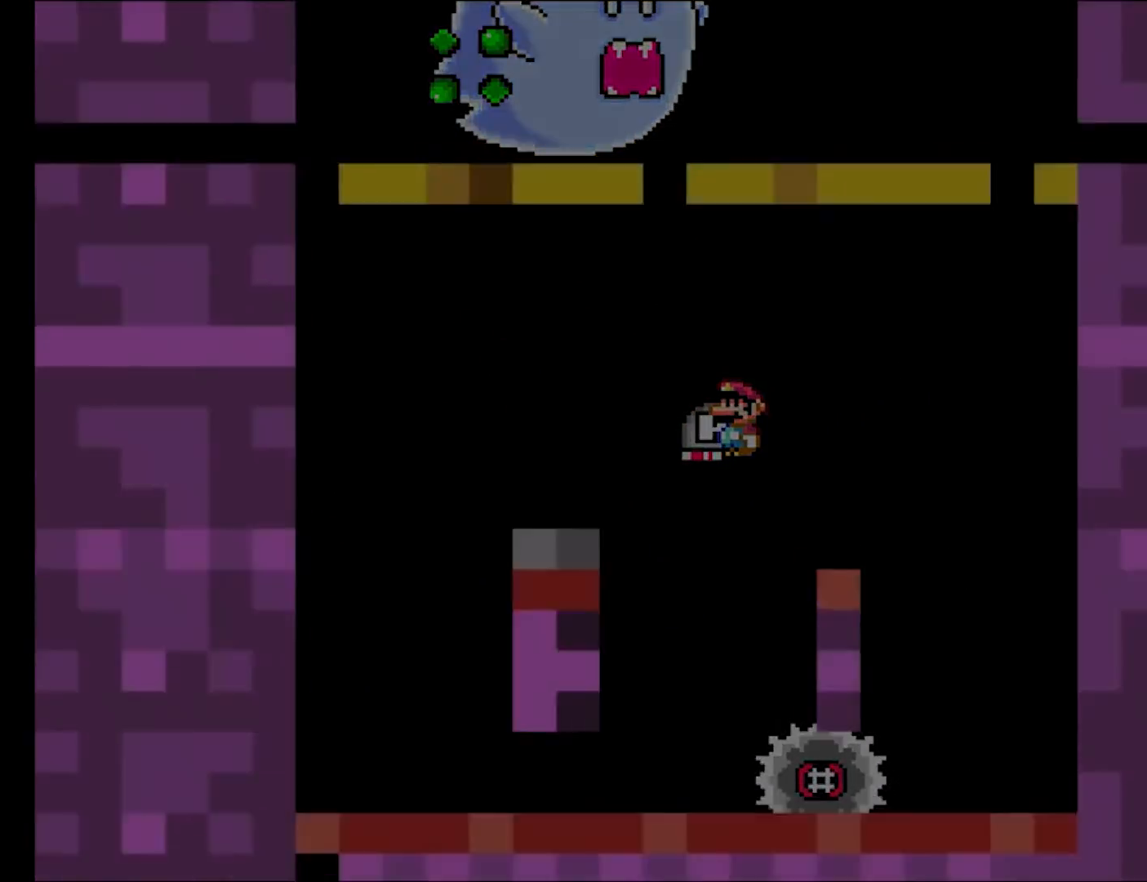
{"buttons": ["A", "X"], "events": [[317, "DPAD_RIGHT", "up"]]}
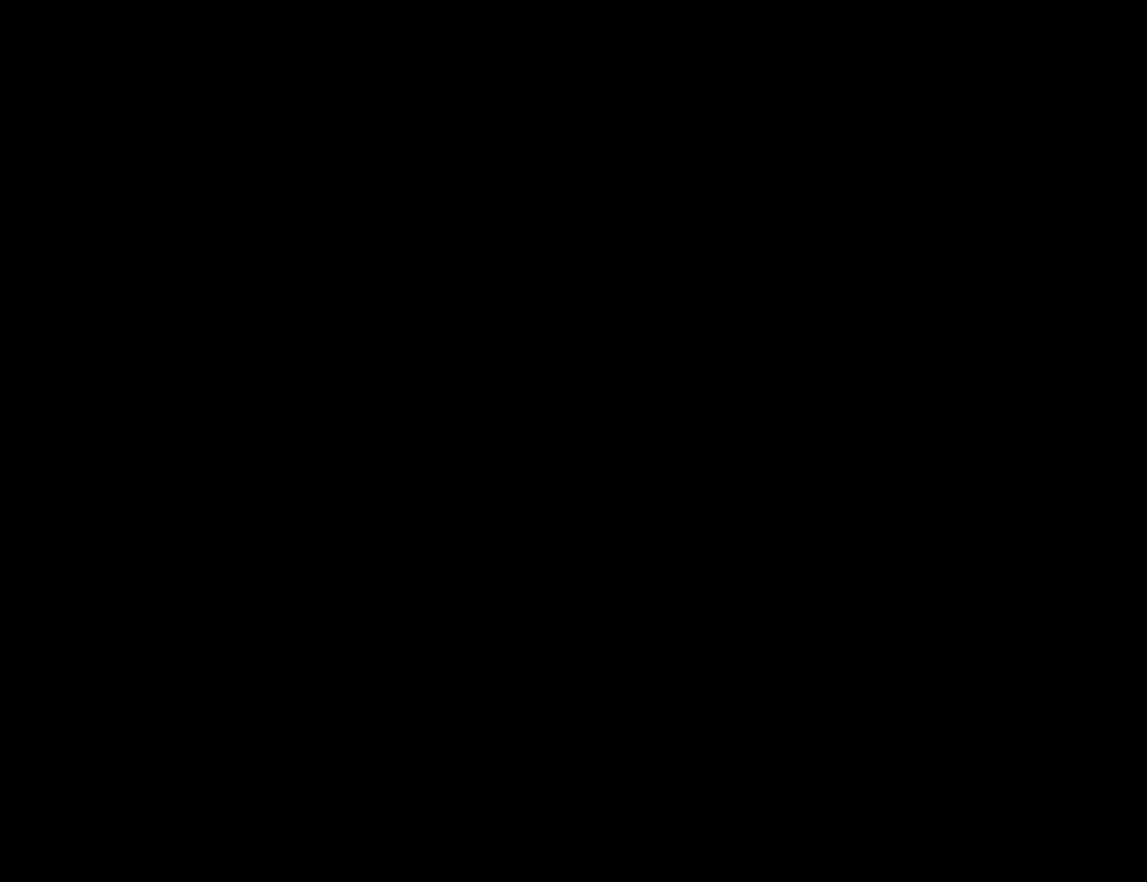
{"buttons": ["A", "X"], "events": []}
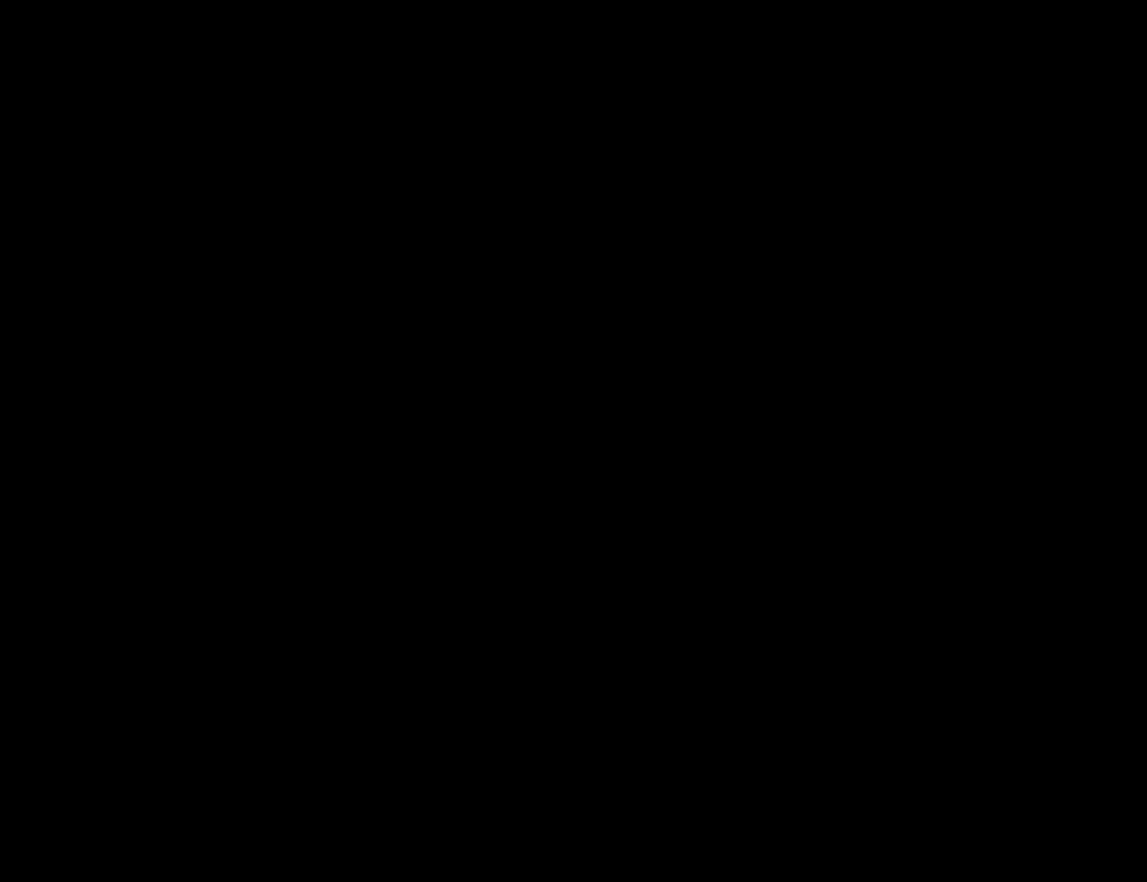
{"buttons": ["A", "X"], "events": []}
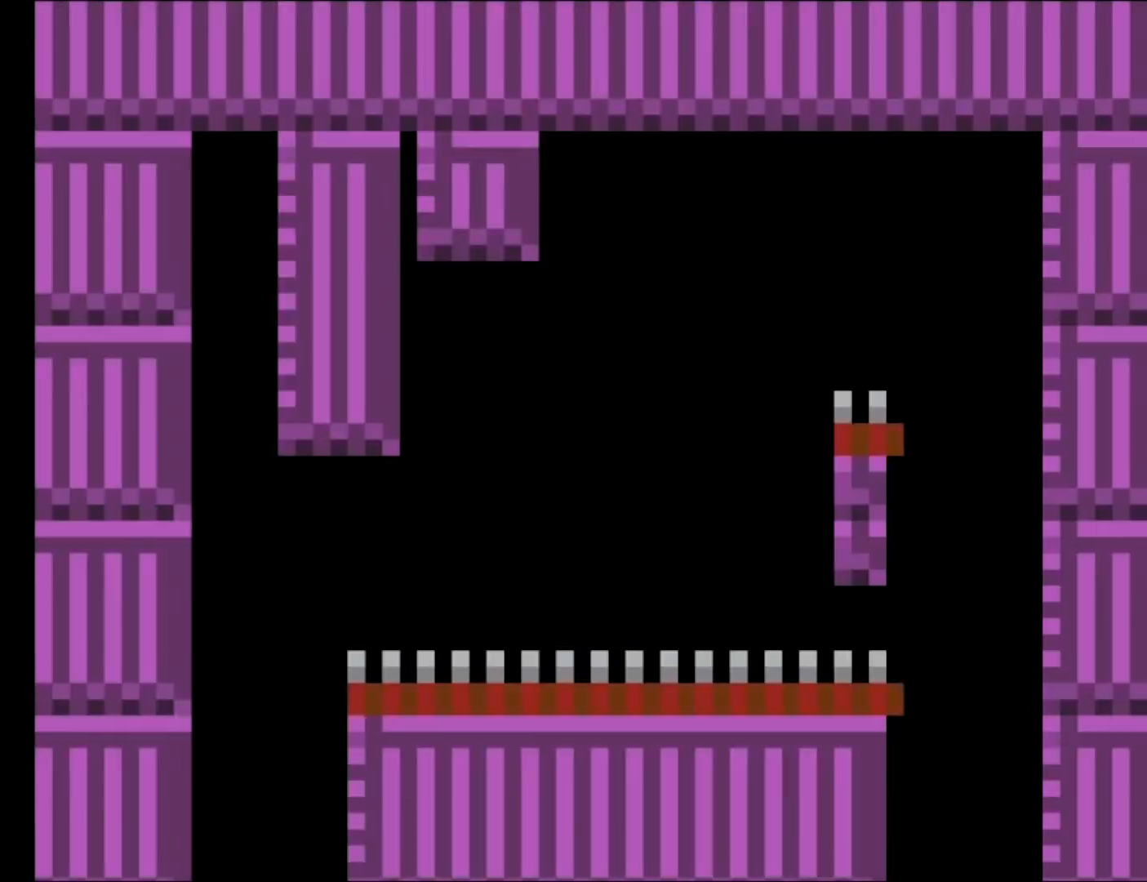
{"buttons": ["A", "X"], "events": []}
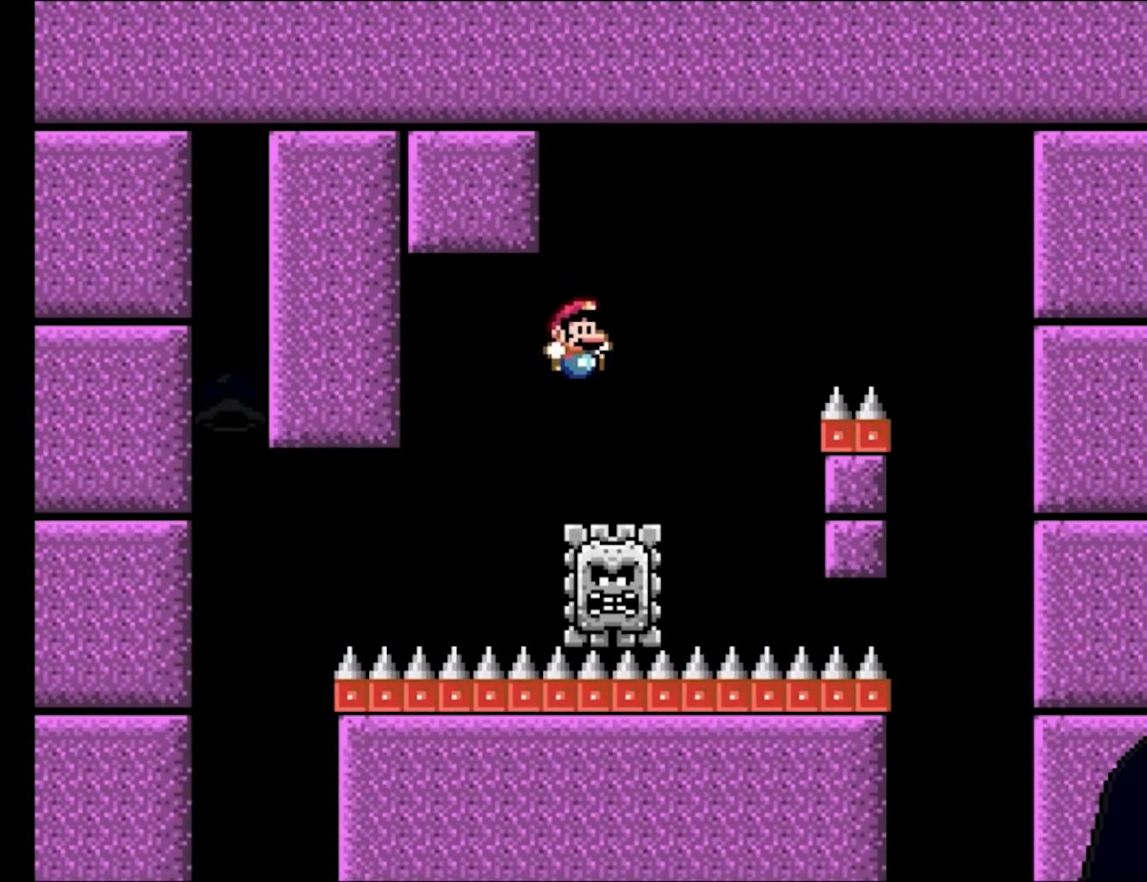
{"buttons": ["A", "X", "DPAD_RIGHT"], "events": [[50, "A", "up"], [50, "DPAD_RIGHT", "down"], [117, "A", "down"]]}
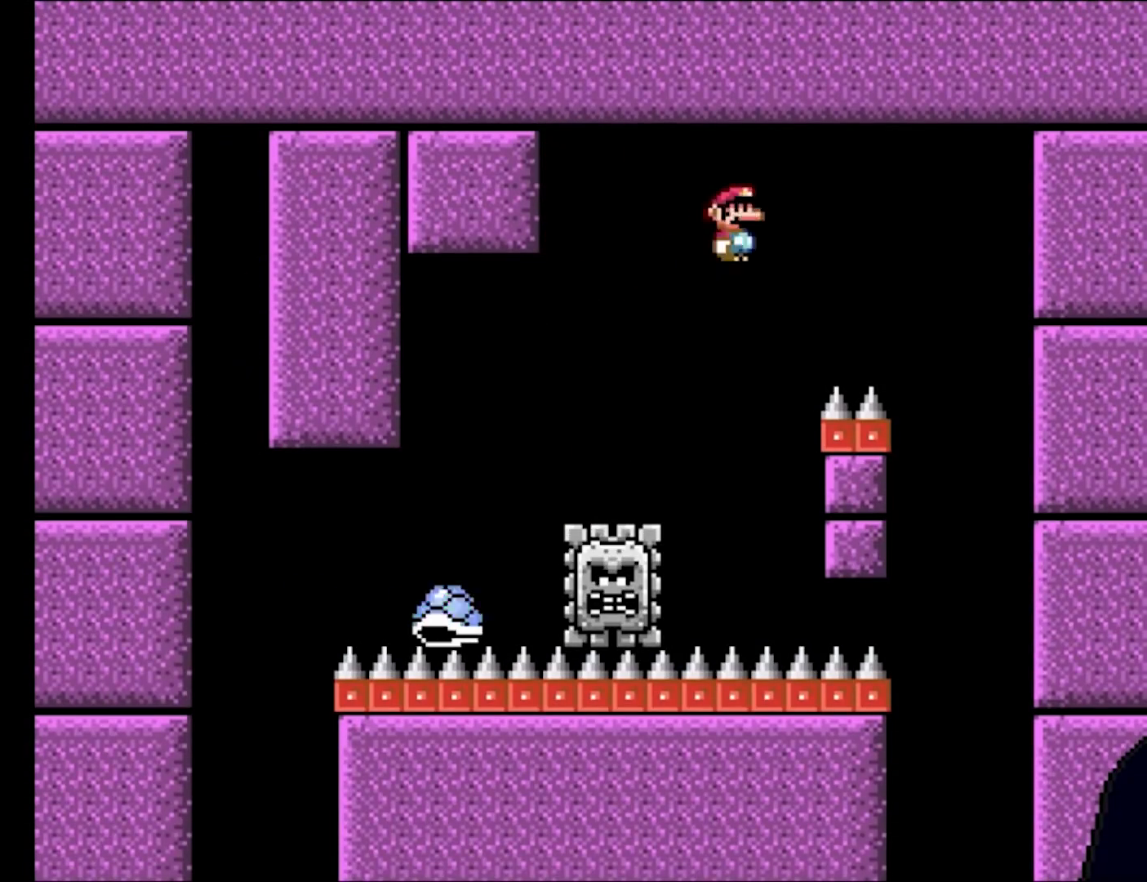
{"buttons": ["A", "X", "Y", "DPAD_RIGHT"], "events": [[17, "DPAD_RIGHT", "up"], [17, "DPAD_UP", "down"], [33, "DPAD_LEFT", "down"], [50, "A", "up"], [50, "DPAD_UP", "up"], [100, "DPAD_UP", "down"], [167, "DPAD_UP", "up"], [200, "DPAD_UP", "down"], [233, "Y", "down"], [267, "DPAD_UP", "up"], [283, "A", "down"], [283, "Y", "up"], [433, "DPAD_UP", "down"], [450, "DPAD_LEFT", "up"], [450, "DPAD_RIGHT", "down"], [450, "DPAD_UP", "up"], [467, "Y", "down"]]}
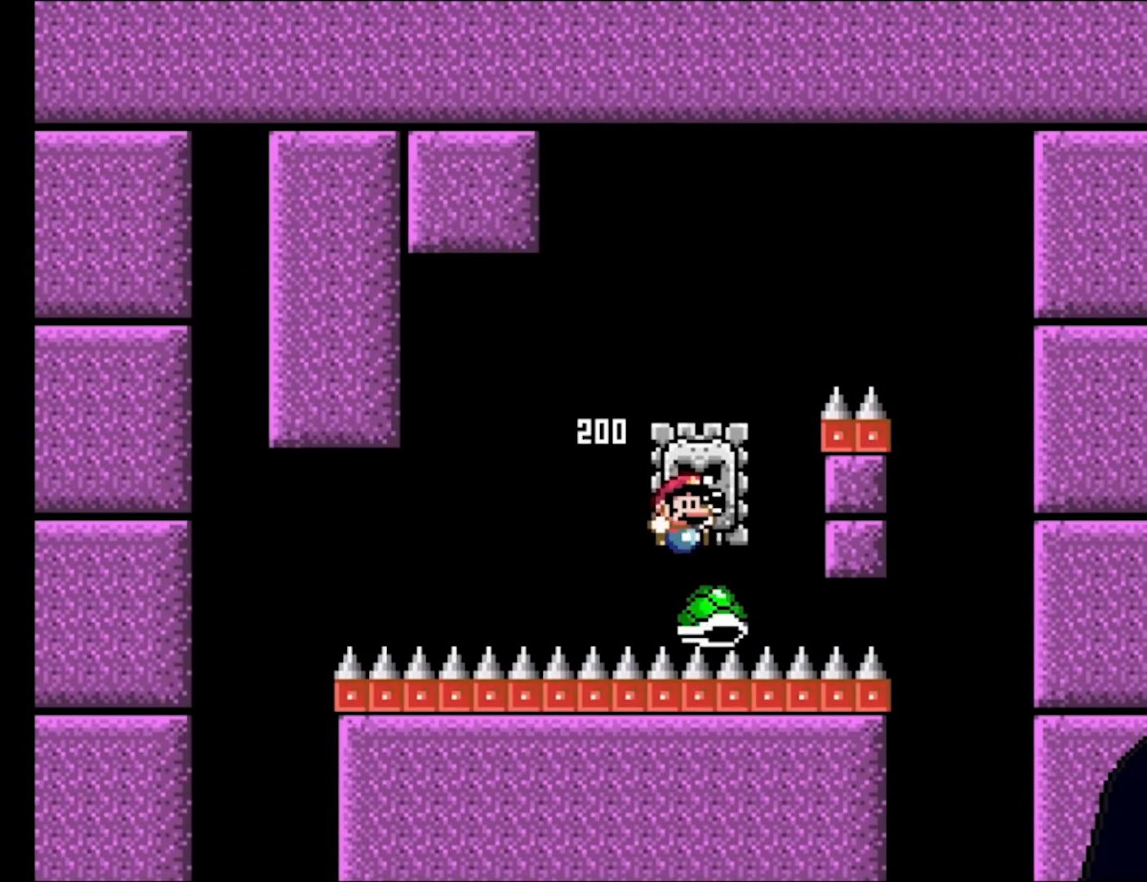
{"buttons": ["A", "X"]}
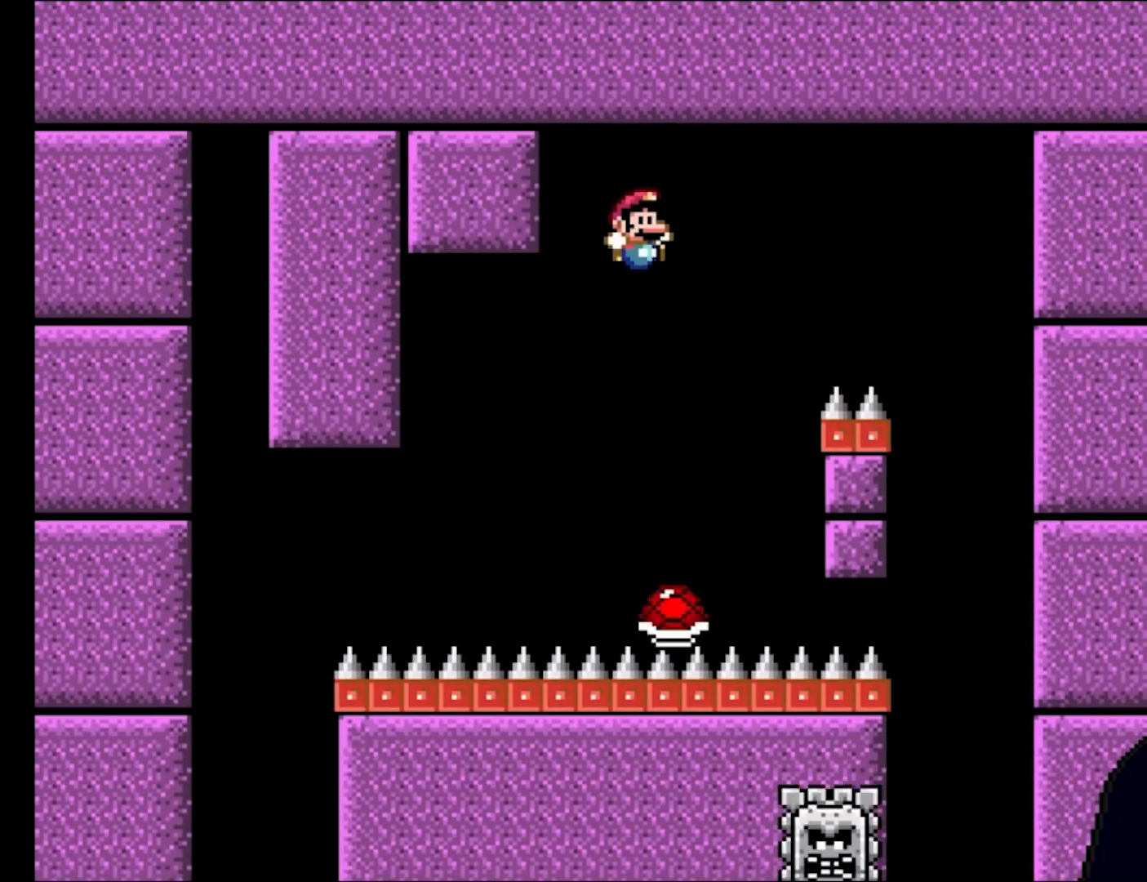
{"buttons": ["B", "Y", "DPAD_RIGHT"], "events": [[33, "DPAD_RIGHT", "down"], [83, "A", "up"], [100, "Y", "down"], [133, "X", "up"], [167, "B", "down"], [183, "DPAD_RIGHT", "up"], [183, "DPAD_UP", "down"], [200, "DPAD_LEFT", "down"], [250, "DPAD_UP", "up"], [333, "DPAD_UP", "down"], [367, "DPAD_UP", "up"], [383, "DPAD_UP", "down"], [417, "DPAD_UP", "up"], [467, "DPAD_UP", "down"], [500, "DPAD_LEFT", "up"], [500, "DPAD_RIGHT", "down"], [500, "DPAD_UP", "up"]]}
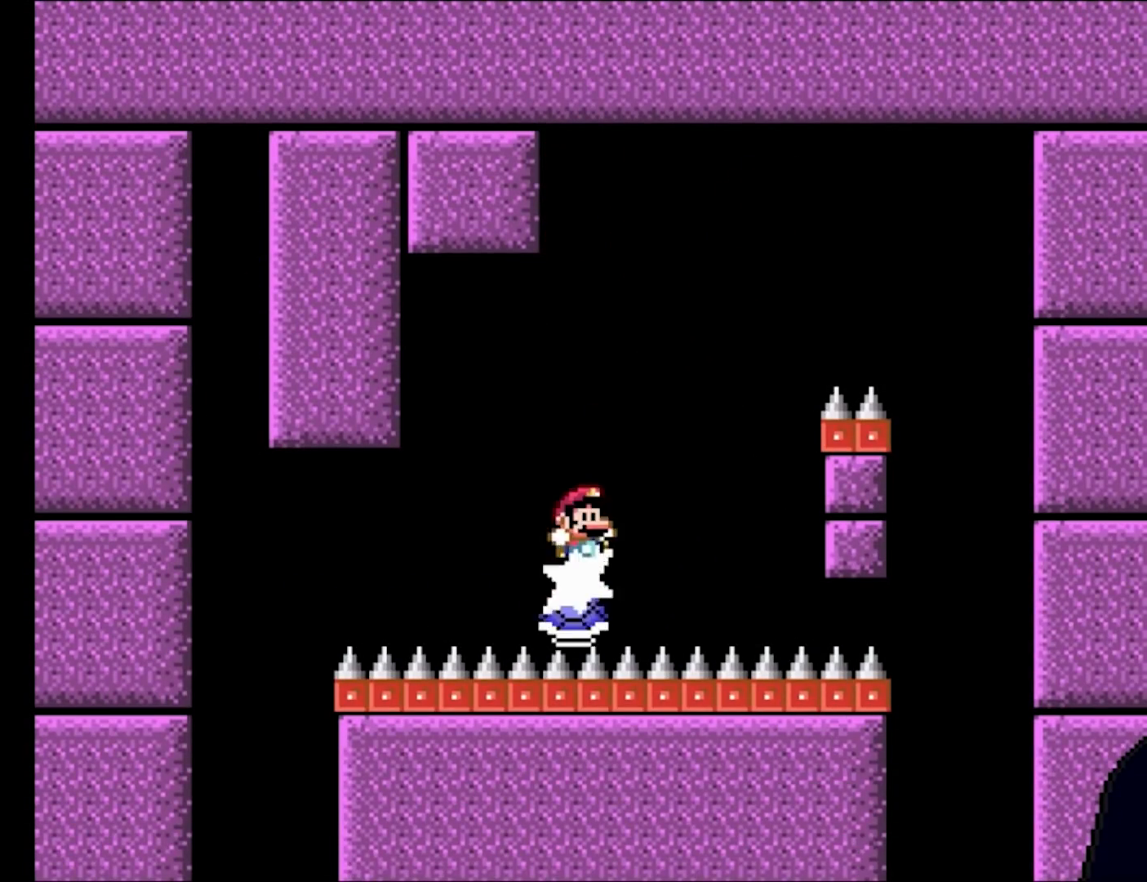
{"buttons": ["B", "Y", "DPAD_LEFT"], "events": [[167, "DPAD_UP", "down"], [183, "DPAD_RIGHT", "up"], [200, "DPAD_LEFT", "down"], [217, "DPAD_UP", "up"]]}
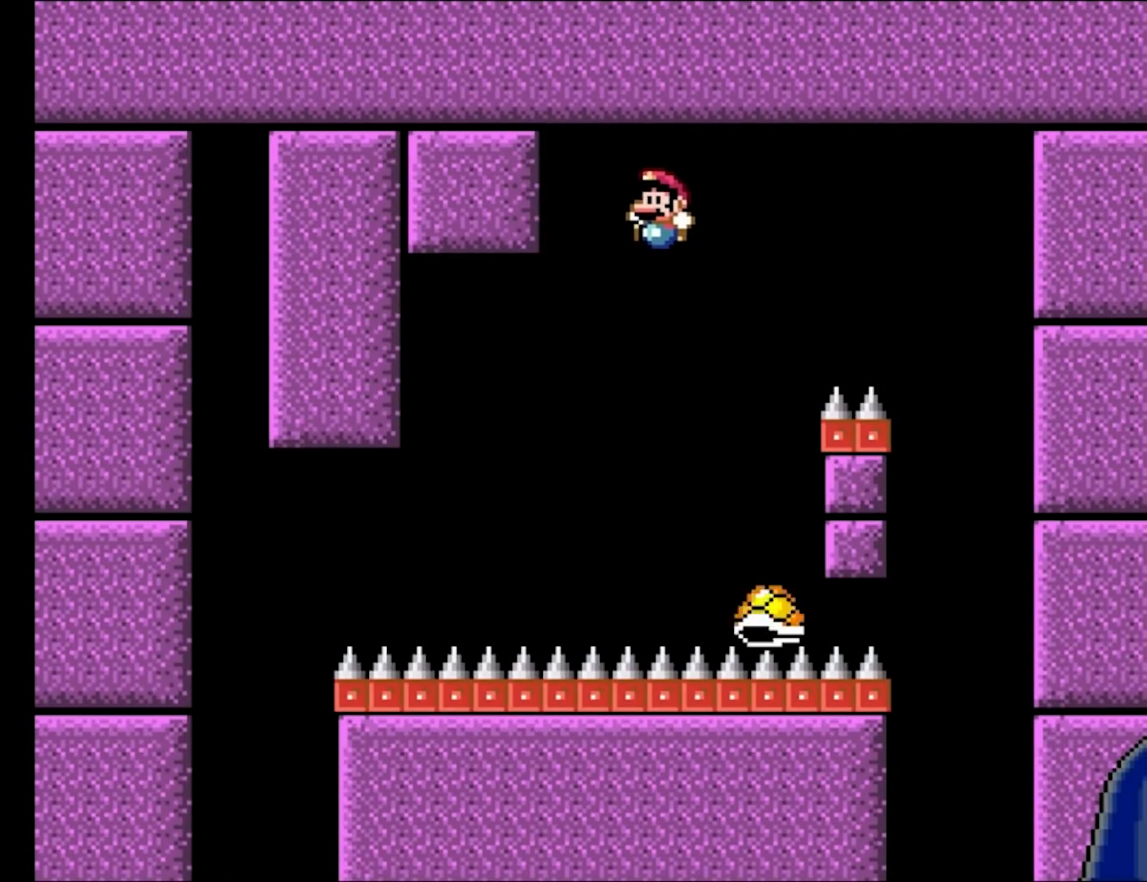
{"buttons": ["B", "Y", "DPAD_UP", "DPAD_LEFT"], "events": [[83, "DPAD_LEFT", "up"], [100, "DPAD_RIGHT", "down"], [317, "DPAD_RIGHT", "up"], [317, "DPAD_UP", "down"], [333, "DPAD_LEFT", "down"], [350, "DPAD_UP", "up"], [500, "DPAD_UP", "down"]]}
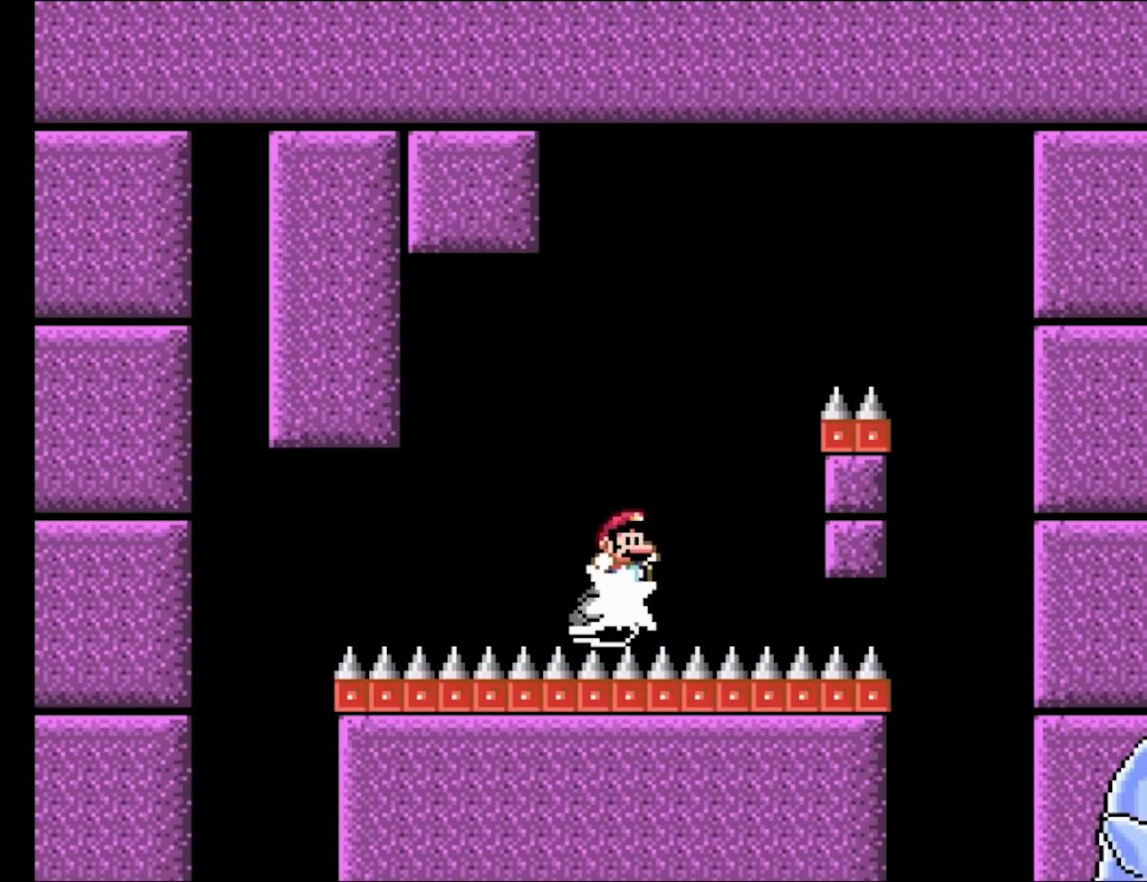
{"buttons": ["B", "Y", "DPAD_RIGHT"], "events": [[17, "DPAD_UP", "up"], [33, "DPAD_LEFT", "up"], [33, "DPAD_RIGHT", "down"]]}
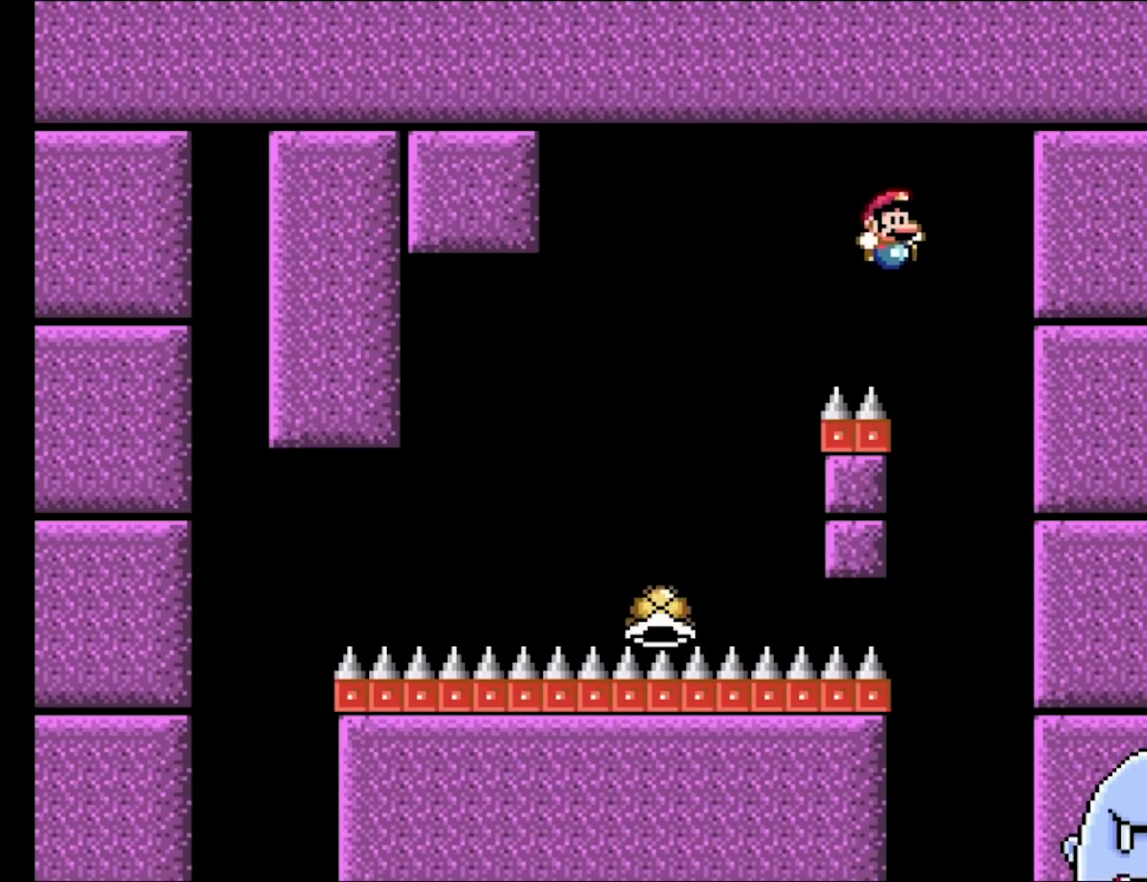
{"buttons": ["Y", "DPAD_RIGHT"], "events": [[267, "DPAD_RIGHT", "up"], [333, "DPAD_RIGHT", "down"], [467, "B", "up"]]}
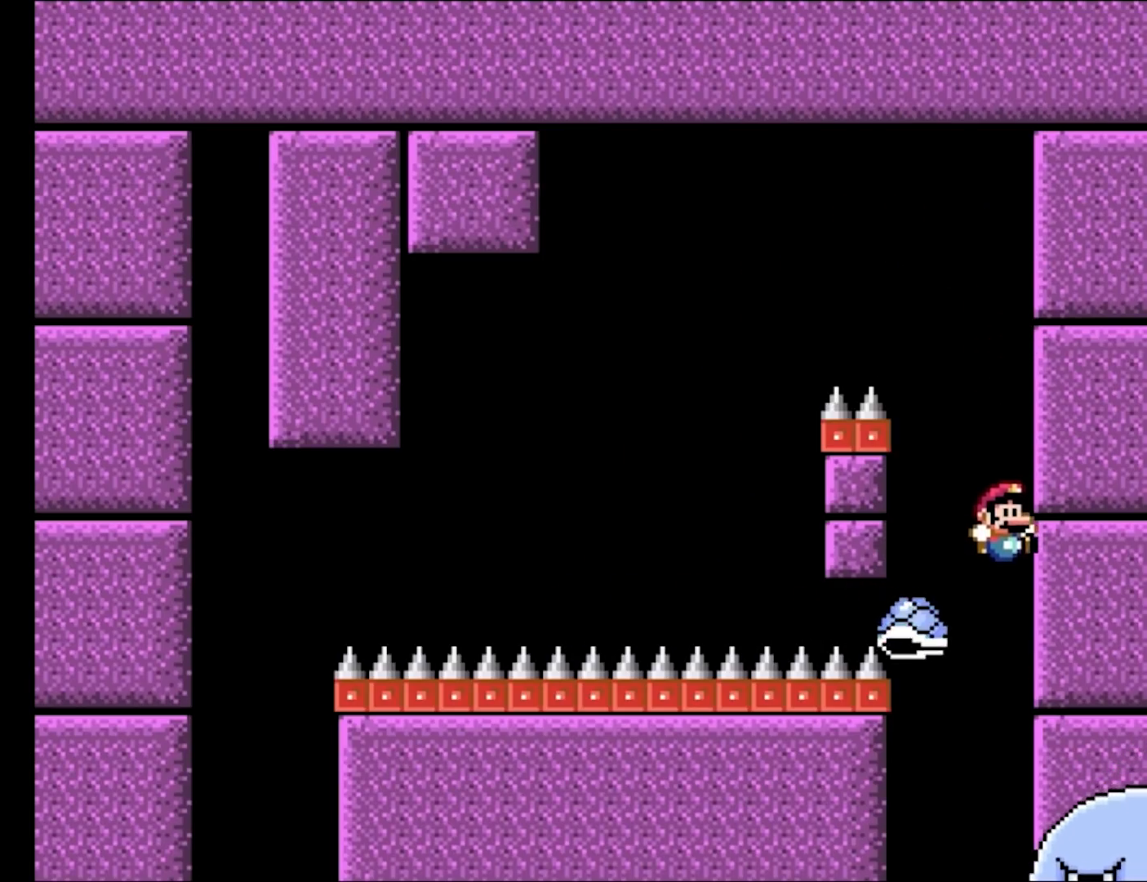
{"buttons": ["B", "Y", "DPAD_RIGHT"], "events": [[83, "B", "down"], [250, "R1", "down"], [267, "R1", "up"]]}
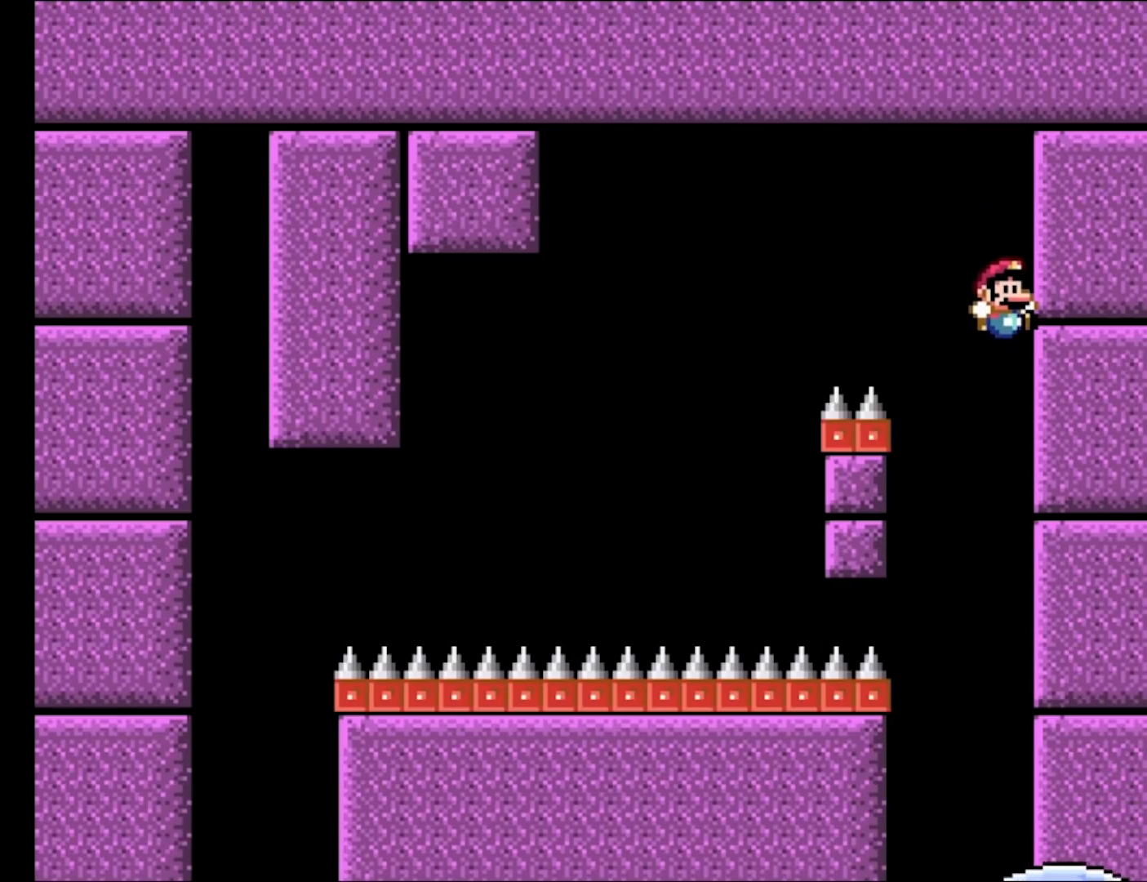
{"buttons": ["B", "Y", "DPAD_RIGHT"], "events": []}
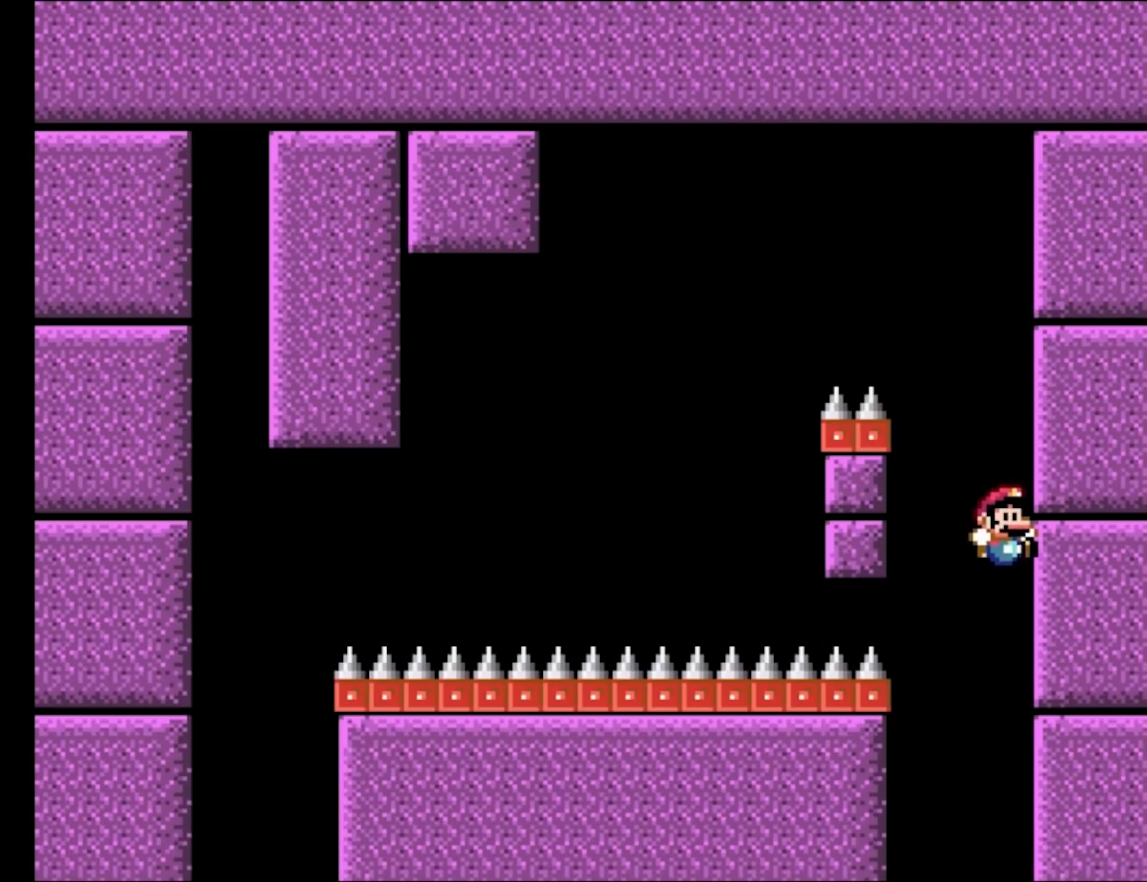
{"buttons": [], "events": [[200, "B", "up"], [250, "DPAD_RIGHT", "up"], [367, "Y", "up"]]}
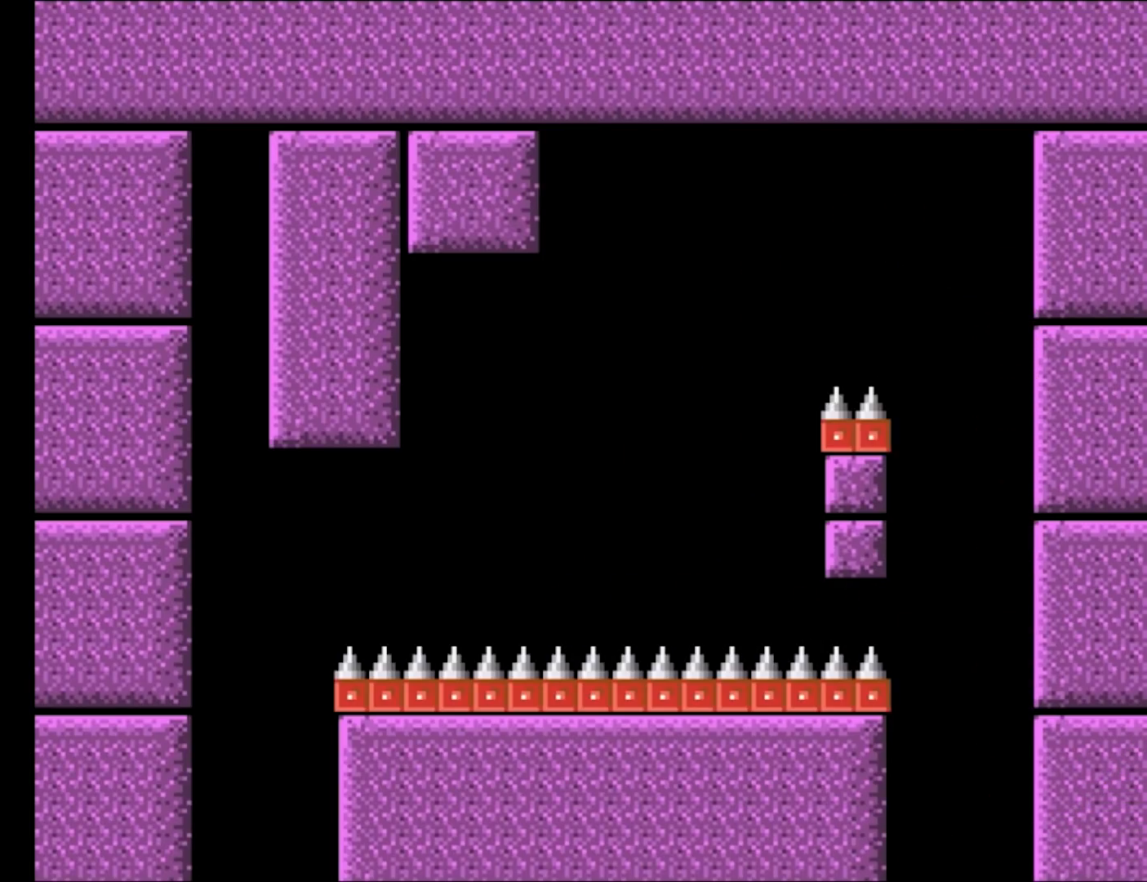
{"buttons": [], "events": []}
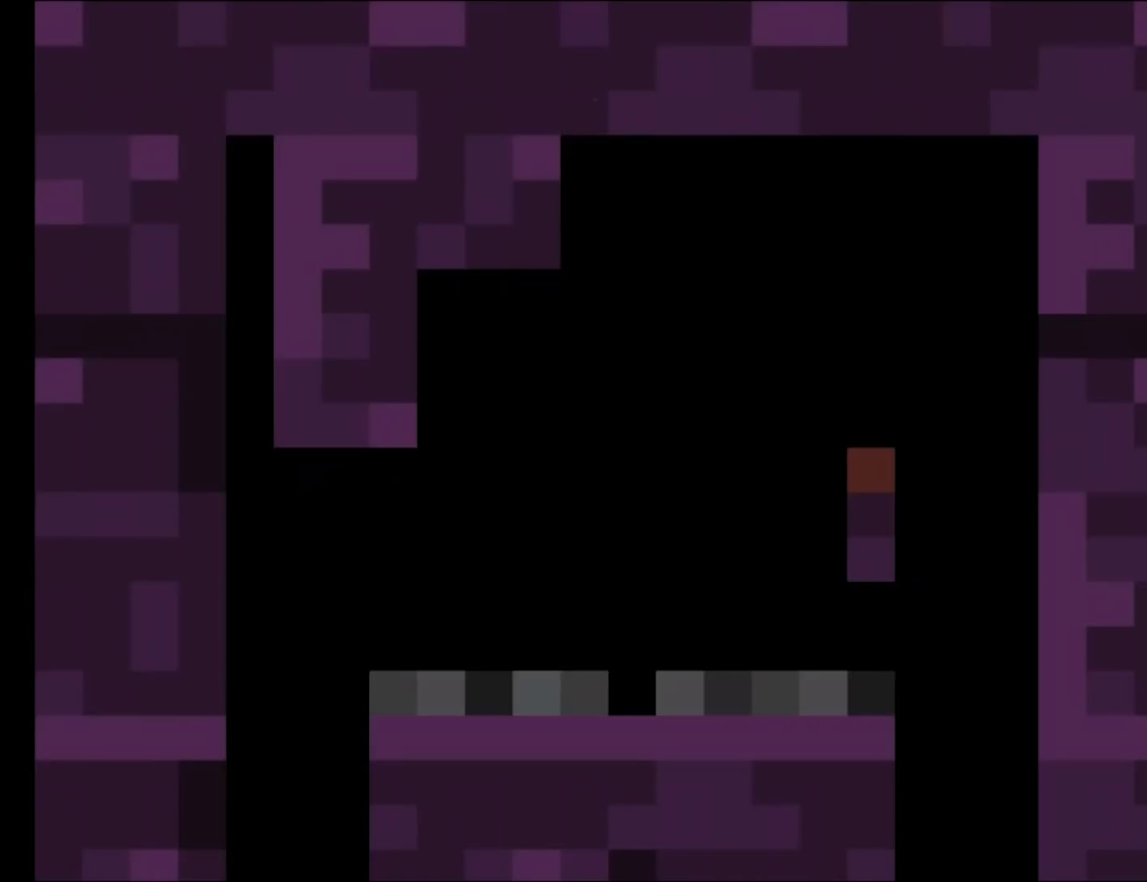
{"buttons": [], "events": []}
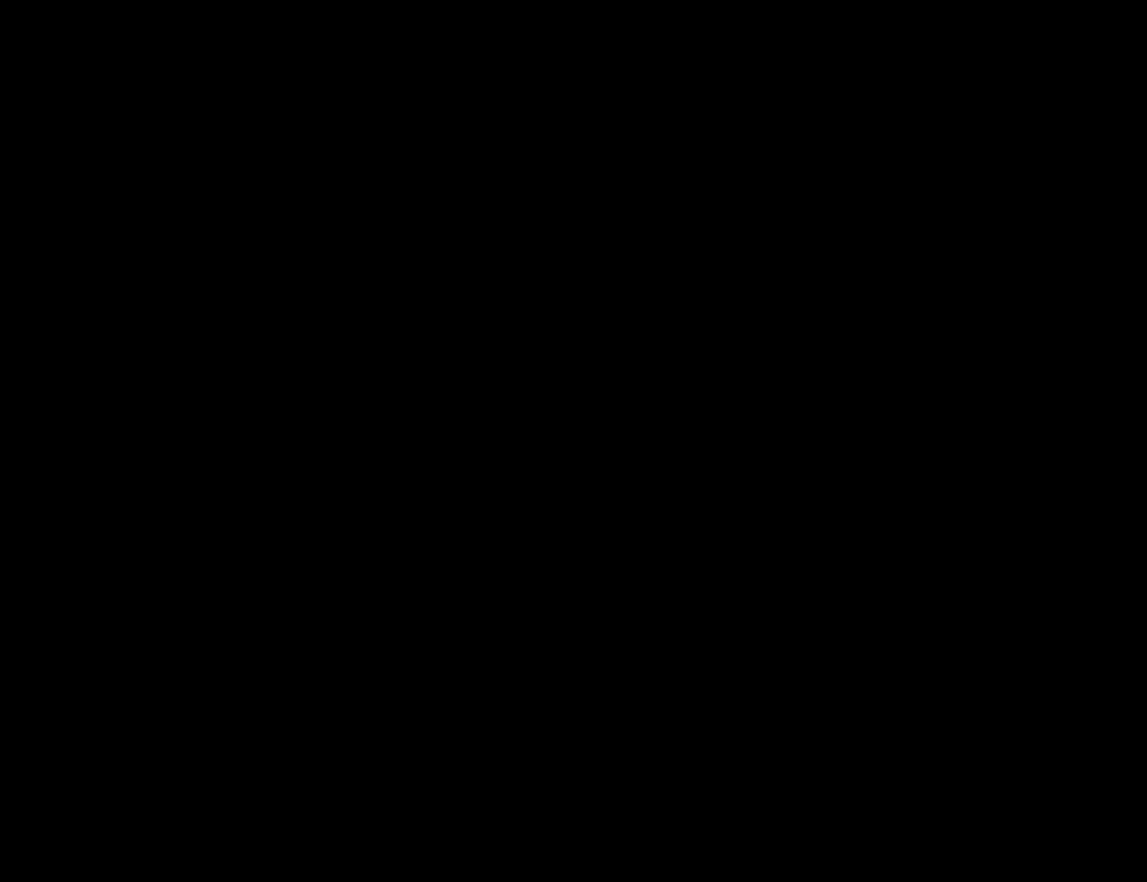
{"buttons": [], "events": []}
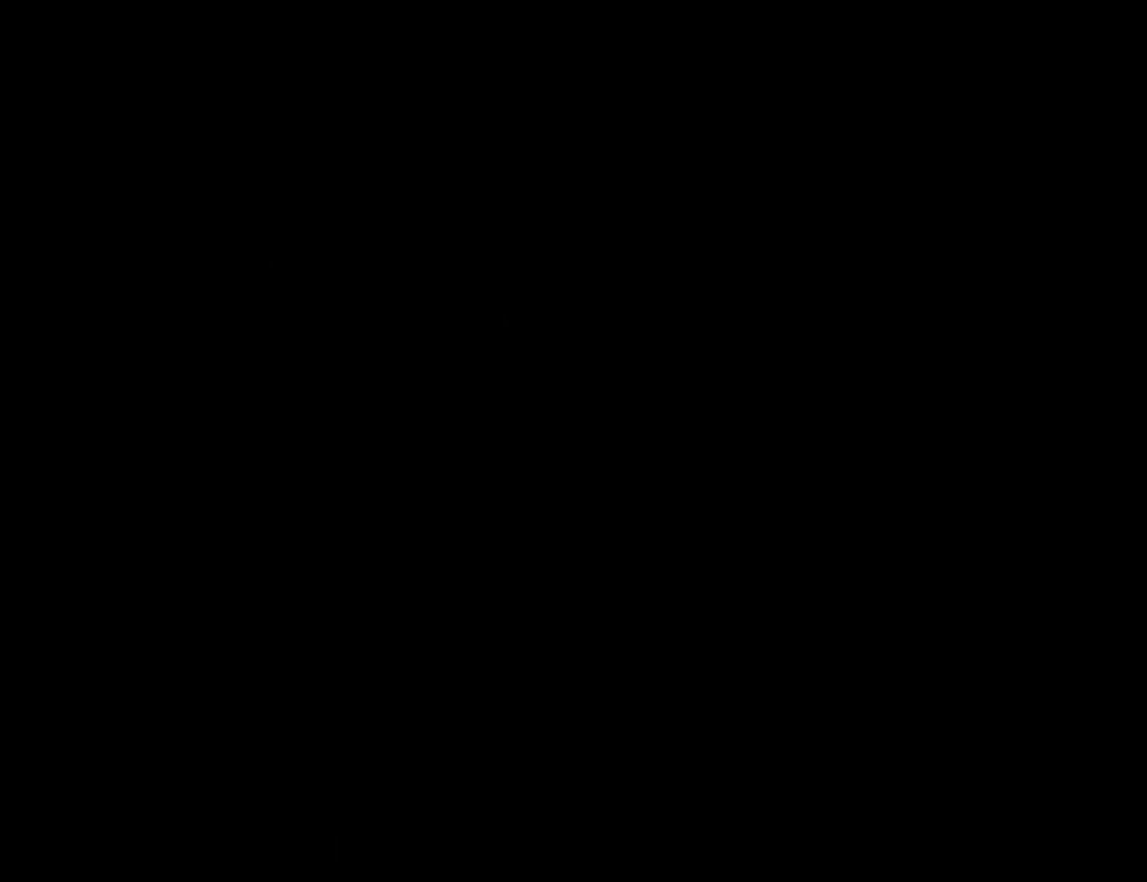
{"buttons": [], "events": []}